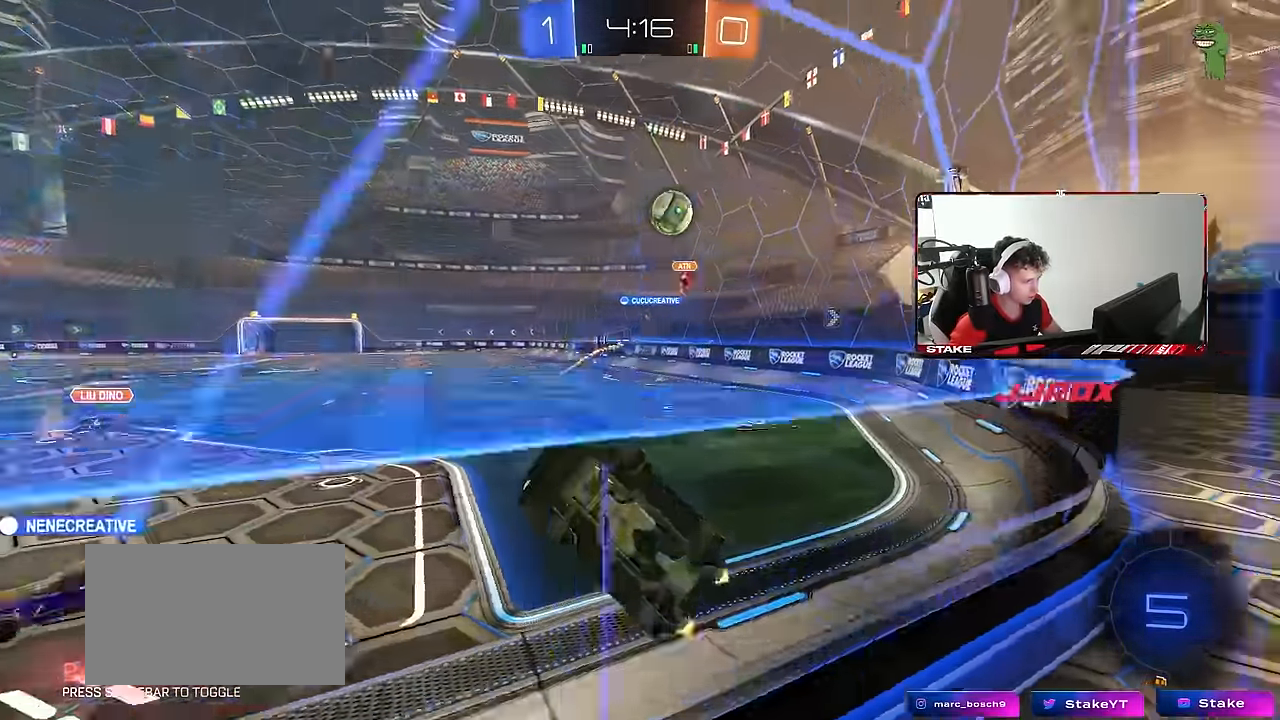
Gameplay with keyboard and mouse; each line is a JSON object with the keys and mouse buttons held at the frame after it. "events" lists presses ("down") and releases ("up") of "1", "2", "3", "4", "5", "a", "alt", "c", "caps_lock", "ctrl", "d", "e", "f", "g", "q", "r", "s", "shift", "space", "t", "tab", "v", "w", "x", "z", "mouse_left", "mouse_wheel" and "mouse_right" between this image and that frame as [ms after this image, input, new state], when the widget could be followed in between. "mouse_left", "mouse_wheel", "mouse_right" = the "left", "wheel", "right" buttons of the "mouse" list. No other keys are recorded. "wheel" means that the mouse wheel is clicked or scrolled. "mouse_move" is the direction in which the mouse moves at that frame (one of eight, or "still"), when it could be read.
{"keys": ["a", "w"], "mouse": [], "mouse_move": "still", "events": [[17, "shift", "up"], [267, "a", "up"], [400, "a", "down"]]}
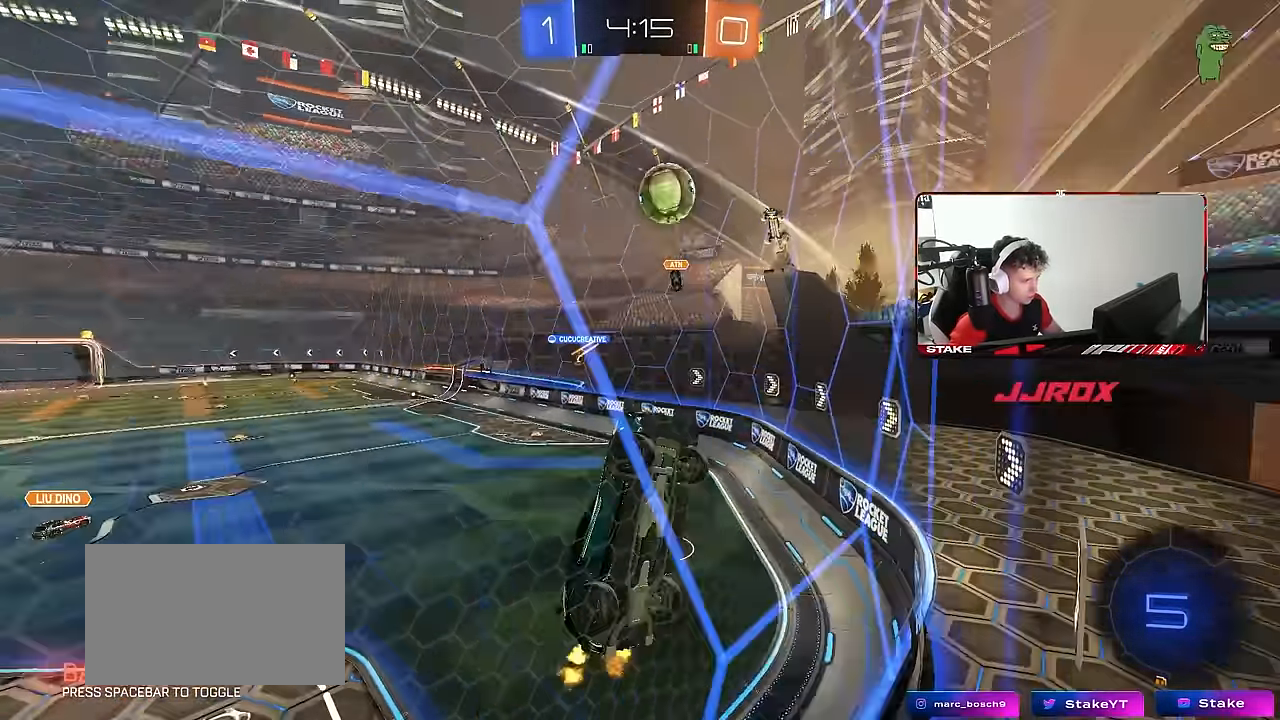
{"keys": ["d", "w"], "mouse": [], "mouse_move": "still", "events": [[183, "a", "up"], [417, "d", "down"]]}
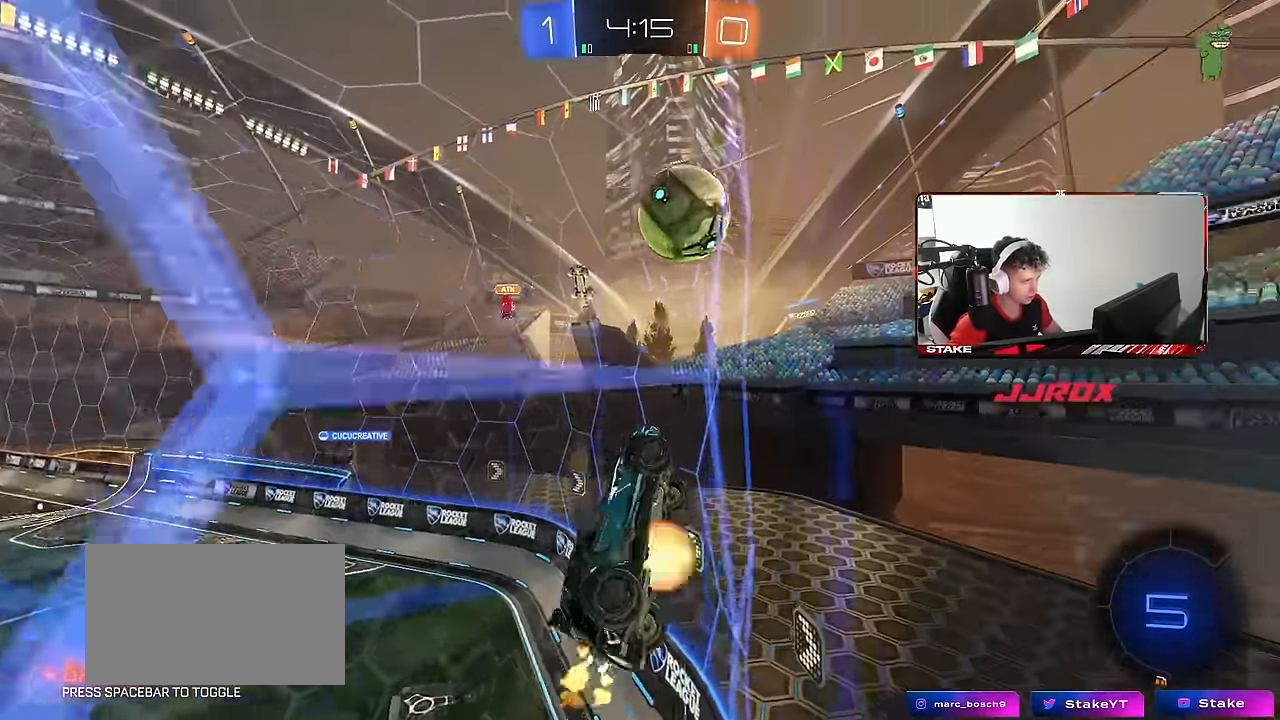
{"keys": ["a", "shift", "w"], "mouse": ["left", "right"], "mouse_move": "down", "events": [[17, "d", "up"], [17, "mouse_right", "down"], [17, "w", "up"], [50, "a", "down"], [100, "s", "down"], [100, "shift", "down"], [233, "d", "down"], [233, "shift", "up"], [283, "mouse_right", "up"], [333, "mouse_left", "down"], [333, "s", "up"], [383, "d", "up"], [433, "shift", "down"], [433, "w", "down"], [467, "mouse_right", "down"]]}
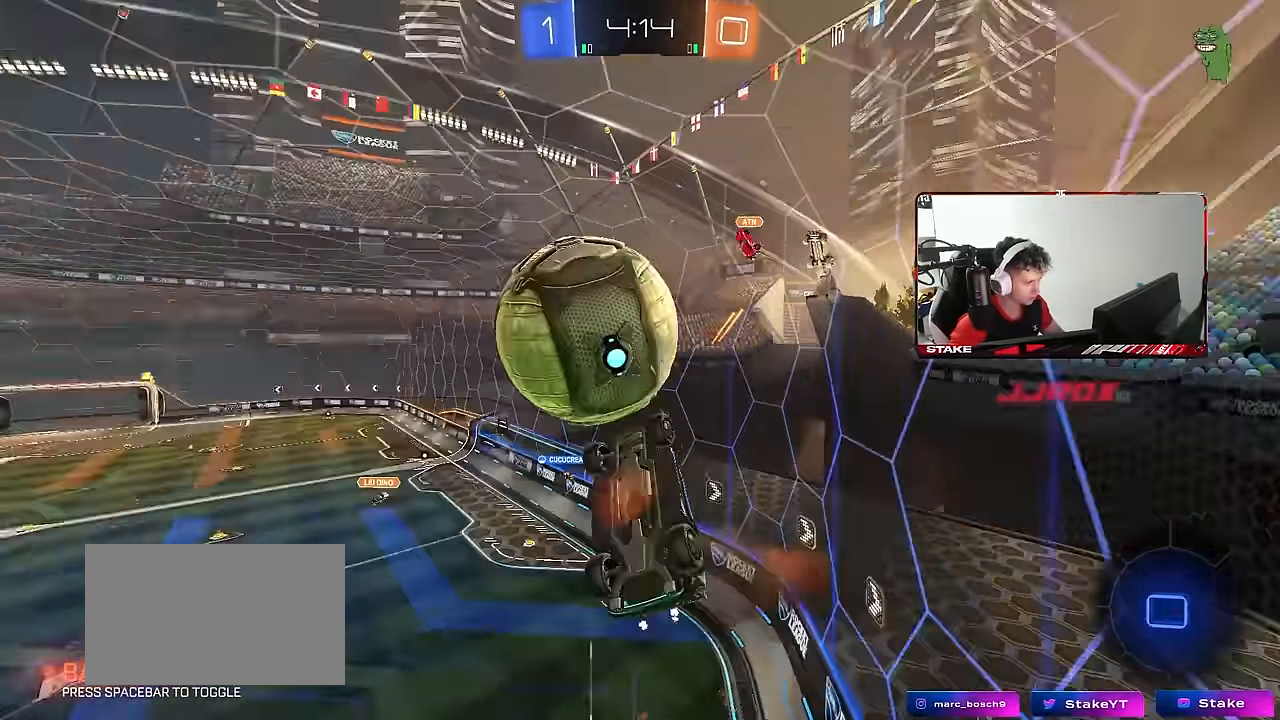
{"keys": ["a", "s", "shift"], "mouse": [], "mouse_move": "up-right", "events": [[167, "mouse_left", "up"], [217, "mouse_right", "up"], [217, "w", "up"], [450, "s", "down"]]}
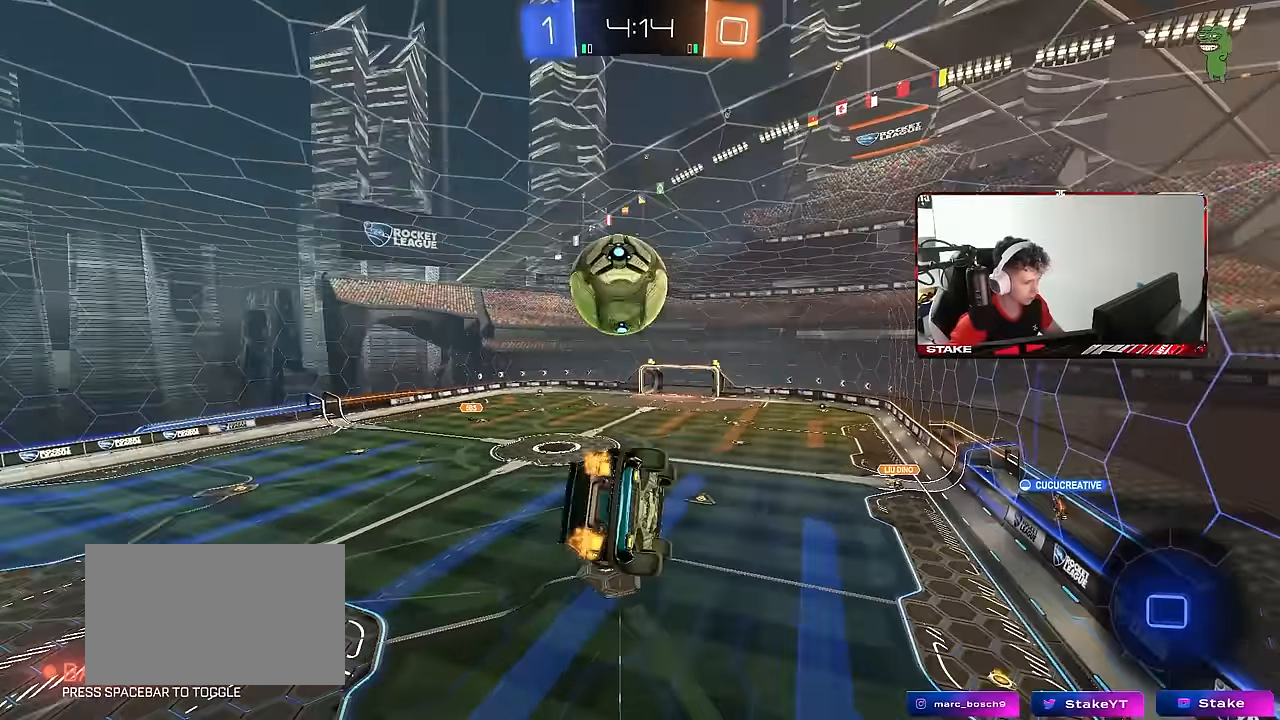
{"keys": ["a", "shift"], "mouse": [], "mouse_move": "still", "events": [[317, "s", "up"]]}
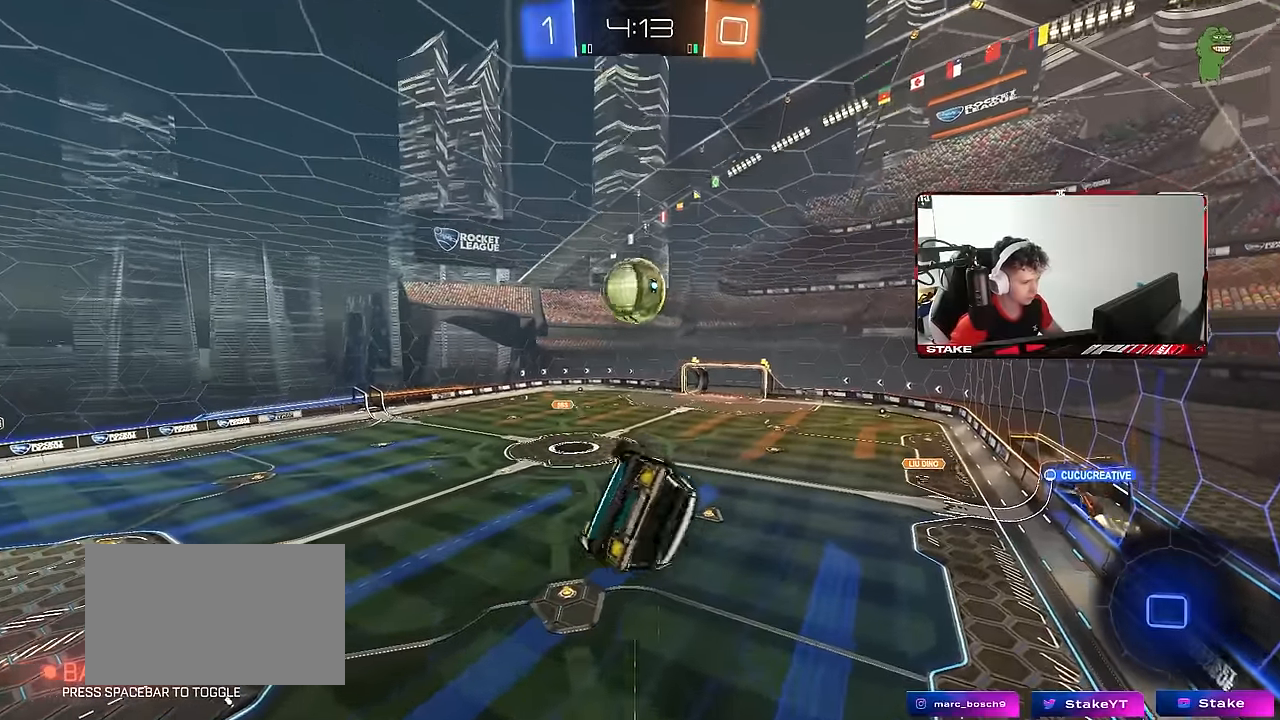
{"keys": ["s"], "mouse": [], "mouse_move": "still", "events": [[50, "w", "down"], [150, "shift", "up"], [200, "a", "up"], [200, "w", "up"], [467, "s", "down"]]}
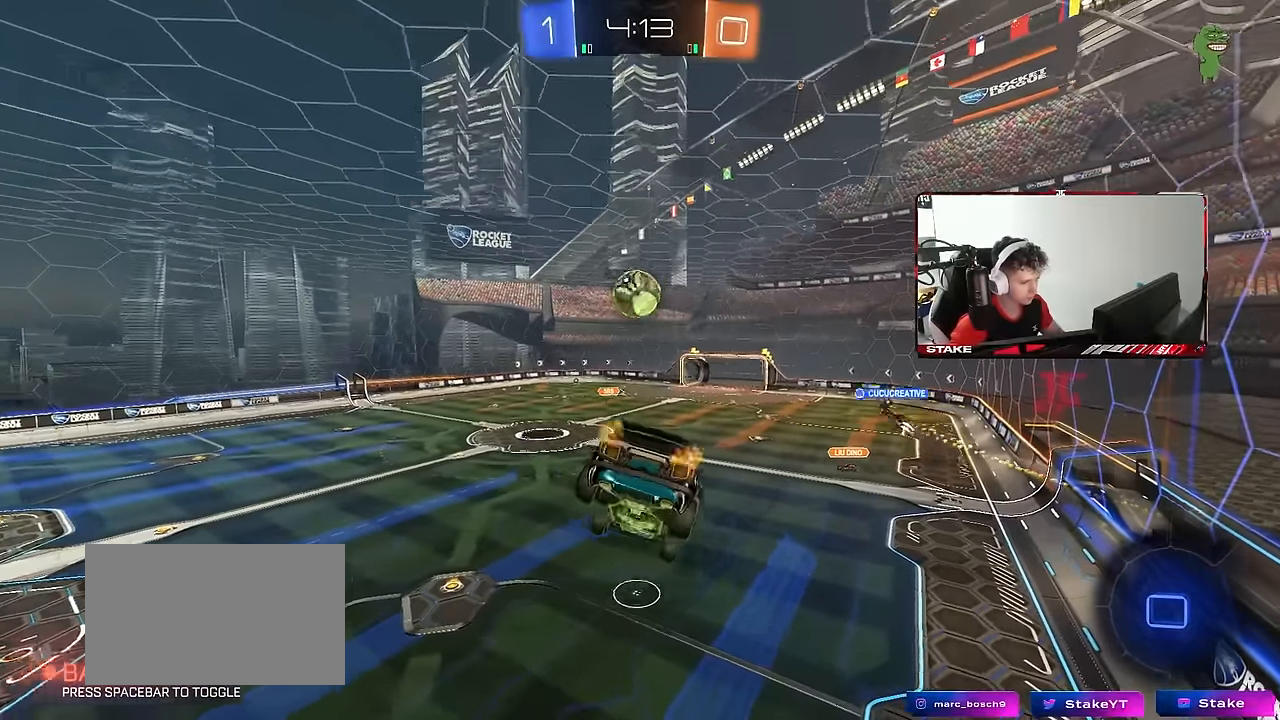
{"keys": [], "mouse": [], "mouse_move": "still", "events": [[17, "a", "down"], [17, "shift", "down"], [67, "a", "up"], [67, "s", "up"], [117, "shift", "up"], [300, "d", "down"], [350, "a", "down"], [350, "s", "down"], [483, "a", "up"], [483, "d", "up"], [483, "s", "up"]]}
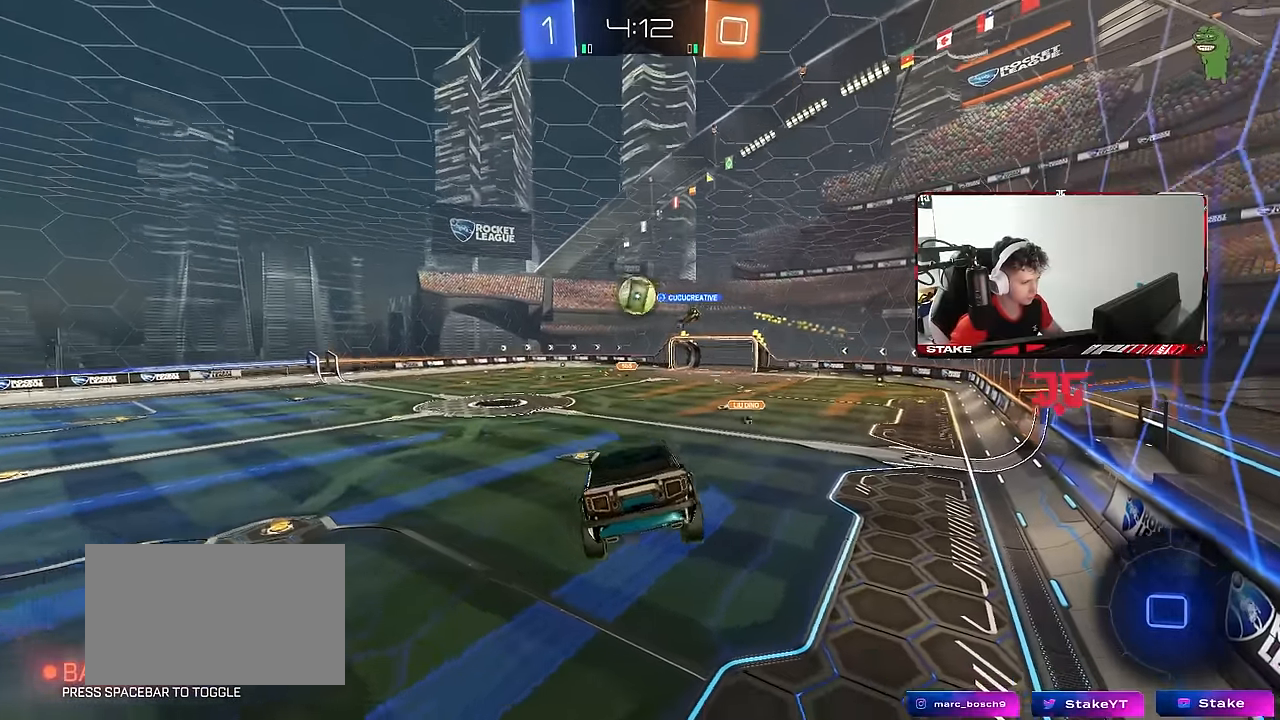
{"keys": ["d", "w"], "mouse": [], "mouse_move": "still", "events": [[83, "d", "down"], [183, "d", "up"], [233, "w", "down"], [267, "a", "down"], [317, "a", "up"], [367, "d", "down"]]}
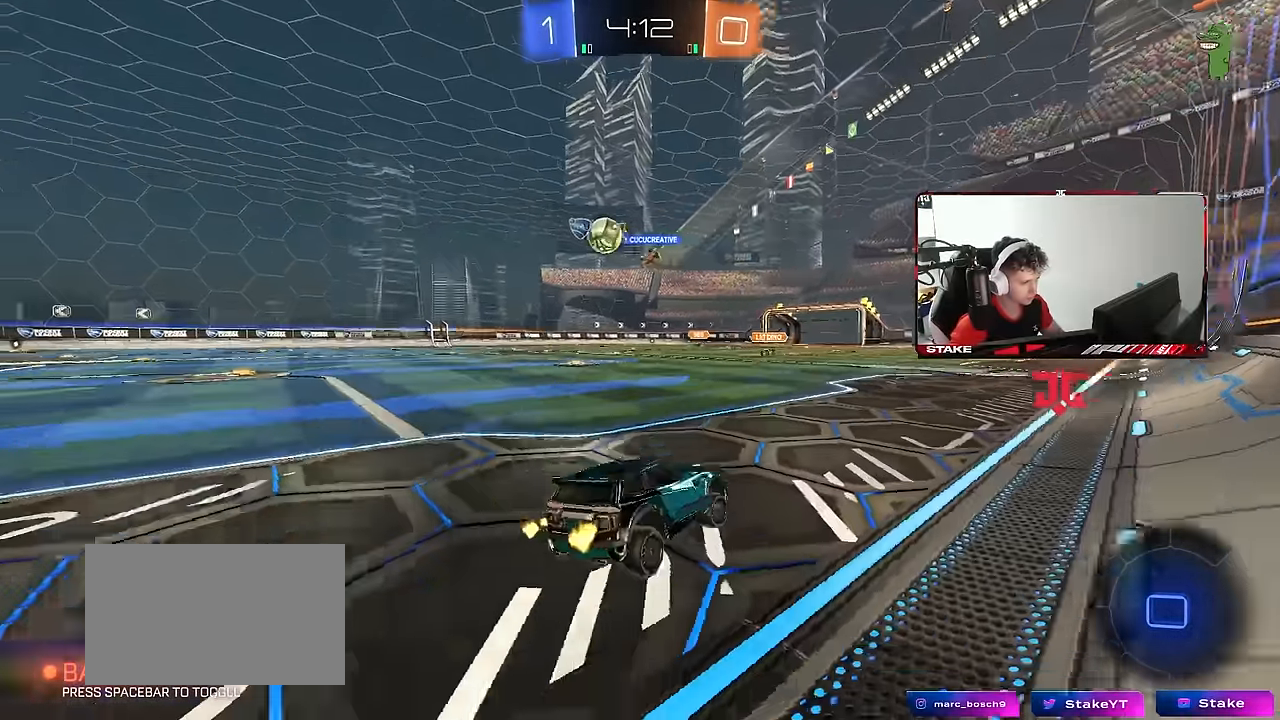
{"keys": ["d", "w"], "mouse": [], "mouse_move": "still", "events": [[150, "shift", "down"], [283, "shift", "up"]]}
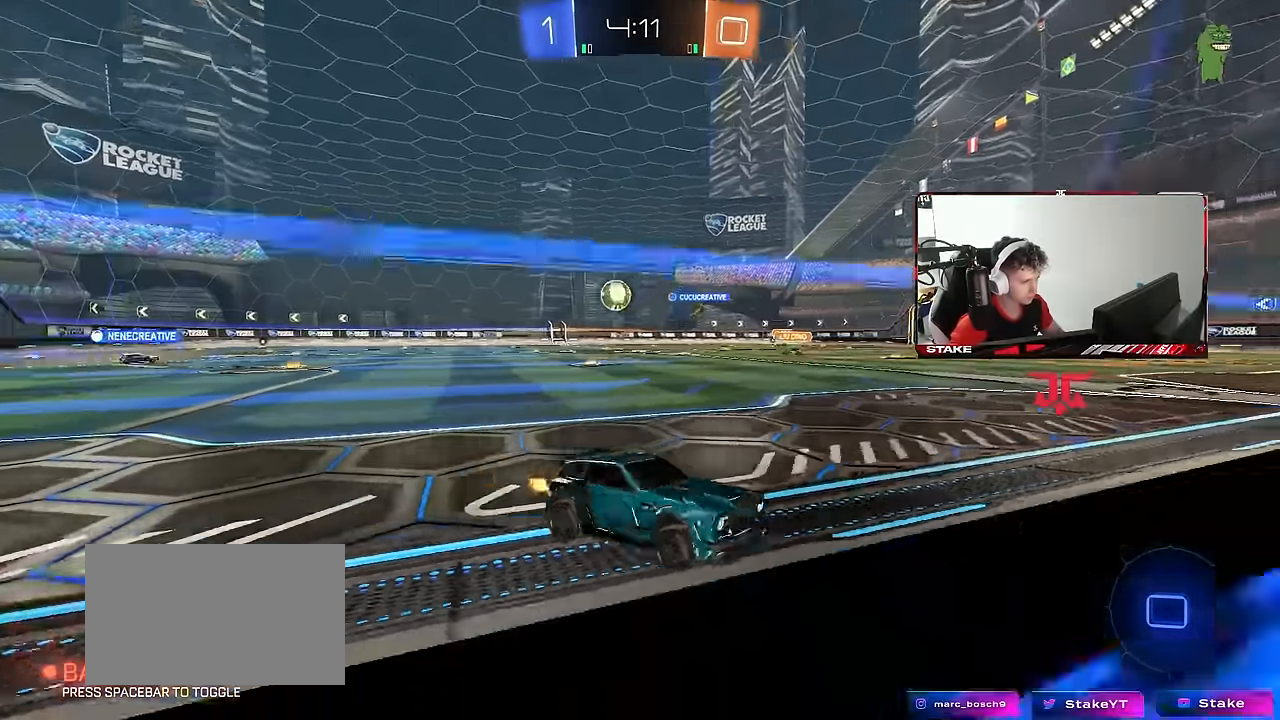
{"keys": ["d", "w"], "mouse": [], "mouse_move": "still", "events": []}
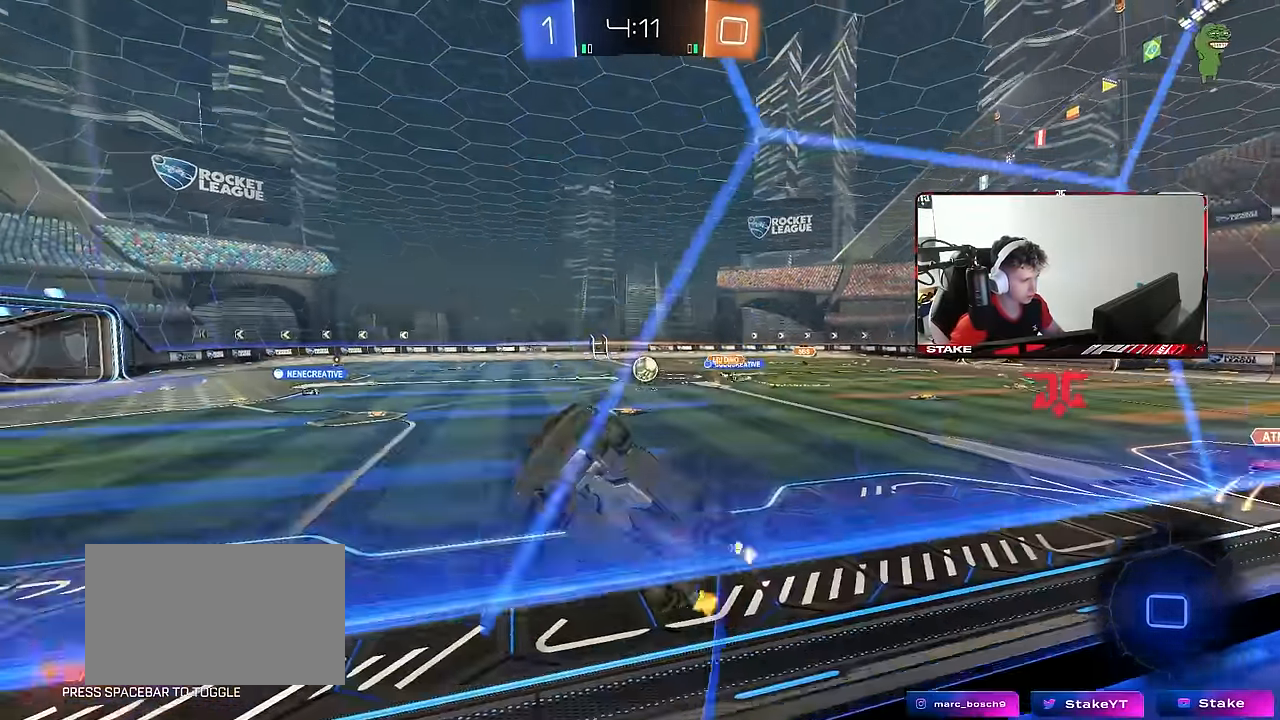
{"keys": ["d", "w"], "mouse": [], "mouse_move": "still", "events": [[317, "d", "up"], [417, "d", "down"]]}
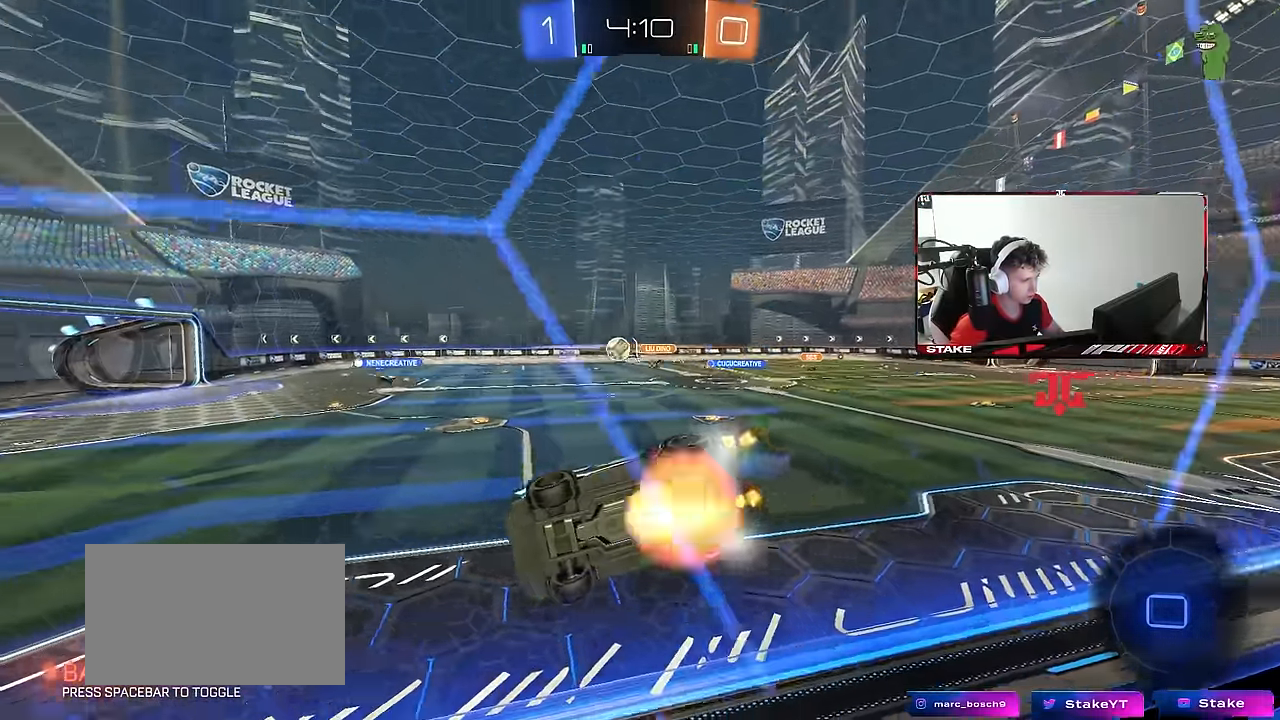
{"keys": [], "mouse": [], "mouse_move": "still", "events": [[17, "a", "down"], [17, "d", "up"], [17, "mouse_right", "down"], [17, "w", "up"], [50, "shift", "down"], [100, "s", "down"], [250, "shift", "up"], [283, "mouse_right", "up"], [383, "a", "up"], [383, "s", "up"], [433, "d", "down"], [484, "d", "up"]]}
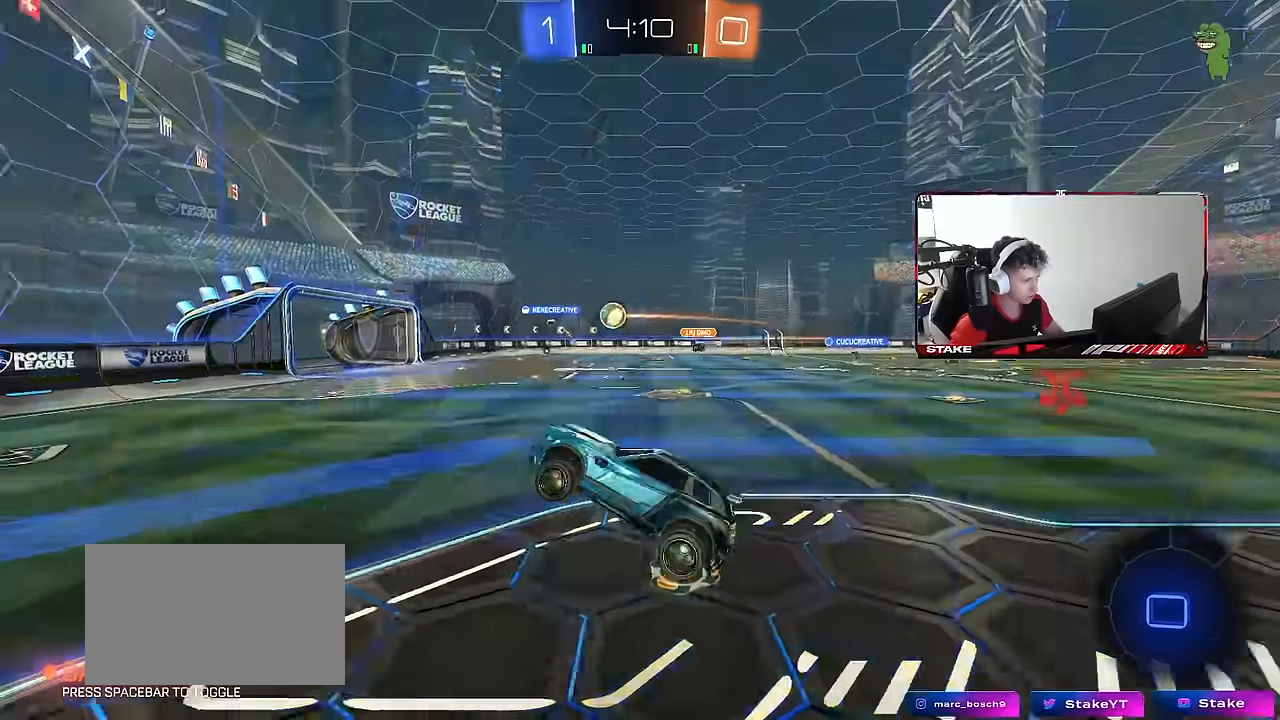
{"keys": ["w"], "mouse": [], "mouse_move": "still", "events": [[167, "w", "down"], [267, "mouse_right", "down"], [400, "mouse_right", "up"]]}
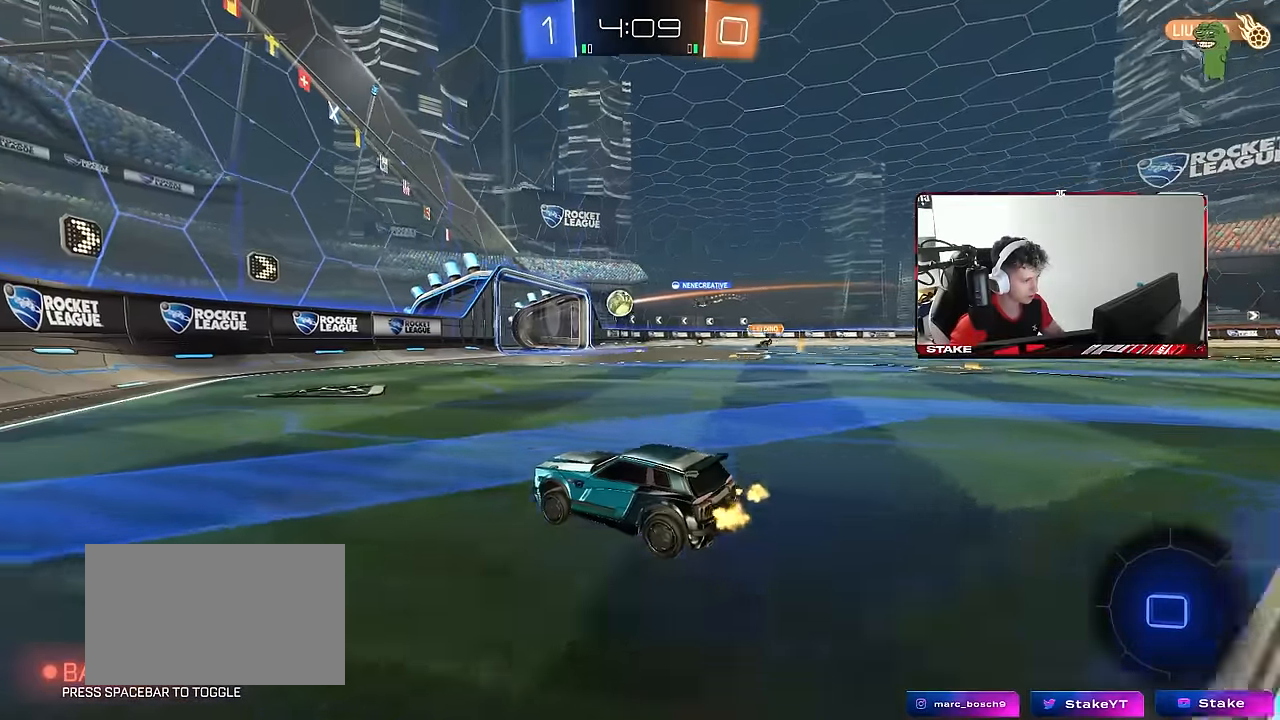
{"keys": ["d", "w"], "mouse": [], "mouse_move": "still", "events": [[84, "w", "up"], [184, "d", "down"], [184, "w", "down"]]}
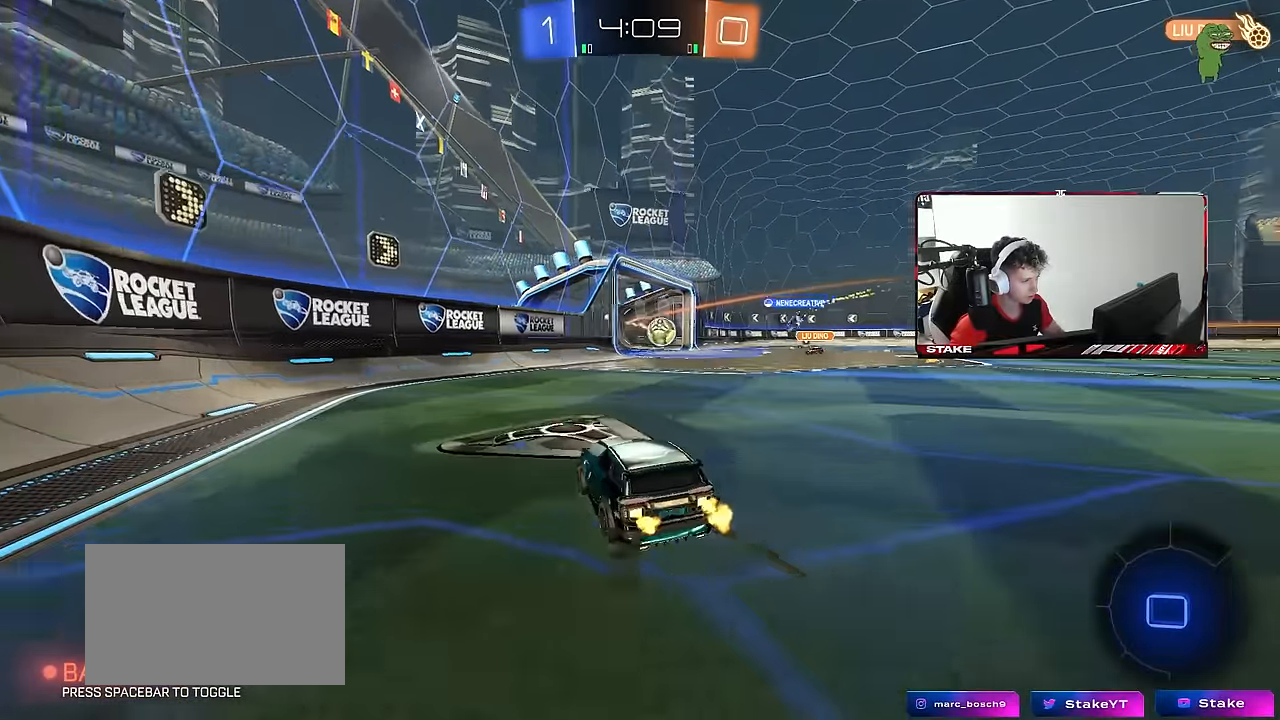
{"keys": ["w"], "mouse": [], "mouse_move": "still", "events": [[150, "d", "up"], [234, "d", "down"], [334, "d", "up"]]}
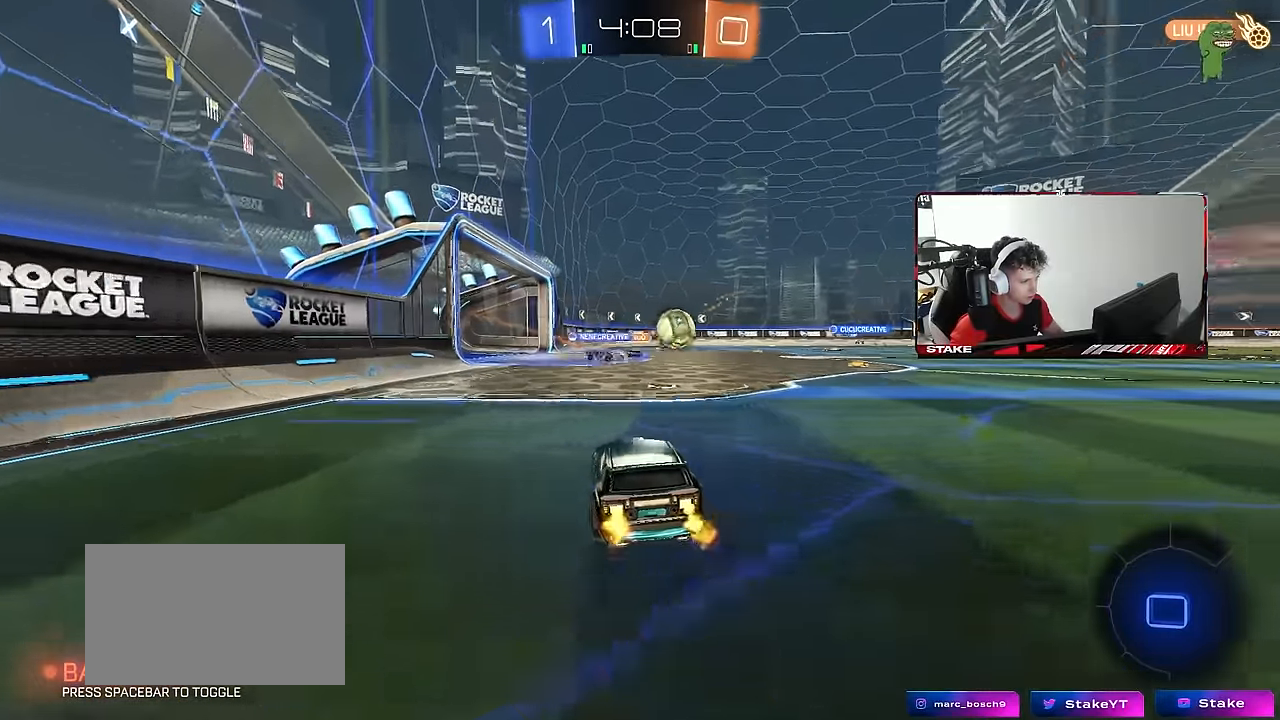
{"keys": ["d"], "mouse": ["left", "right"], "mouse_move": "still", "events": [[17, "d", "down"], [67, "d", "up"], [217, "a", "down"], [300, "mouse_left", "down"], [350, "a", "up"], [400, "d", "down"], [484, "mouse_right", "down"], [484, "w", "up"]]}
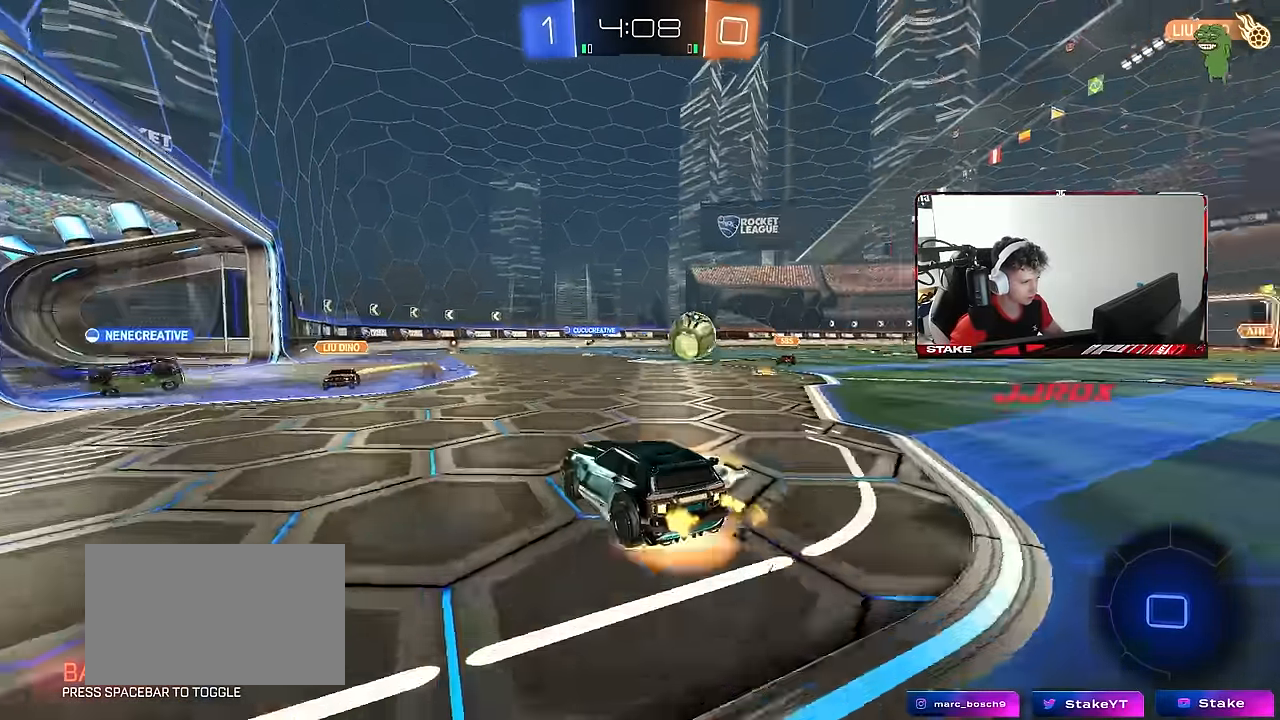
{"keys": ["a", "s", "shift"], "mouse": ["left"], "mouse_move": "still", "events": [[34, "d", "up"], [84, "shift", "down"], [134, "a", "down"], [184, "mouse_right", "up"], [184, "w", "down"], [234, "mouse_right", "down"], [267, "s", "down"], [267, "w", "up"], [467, "mouse_right", "up"]]}
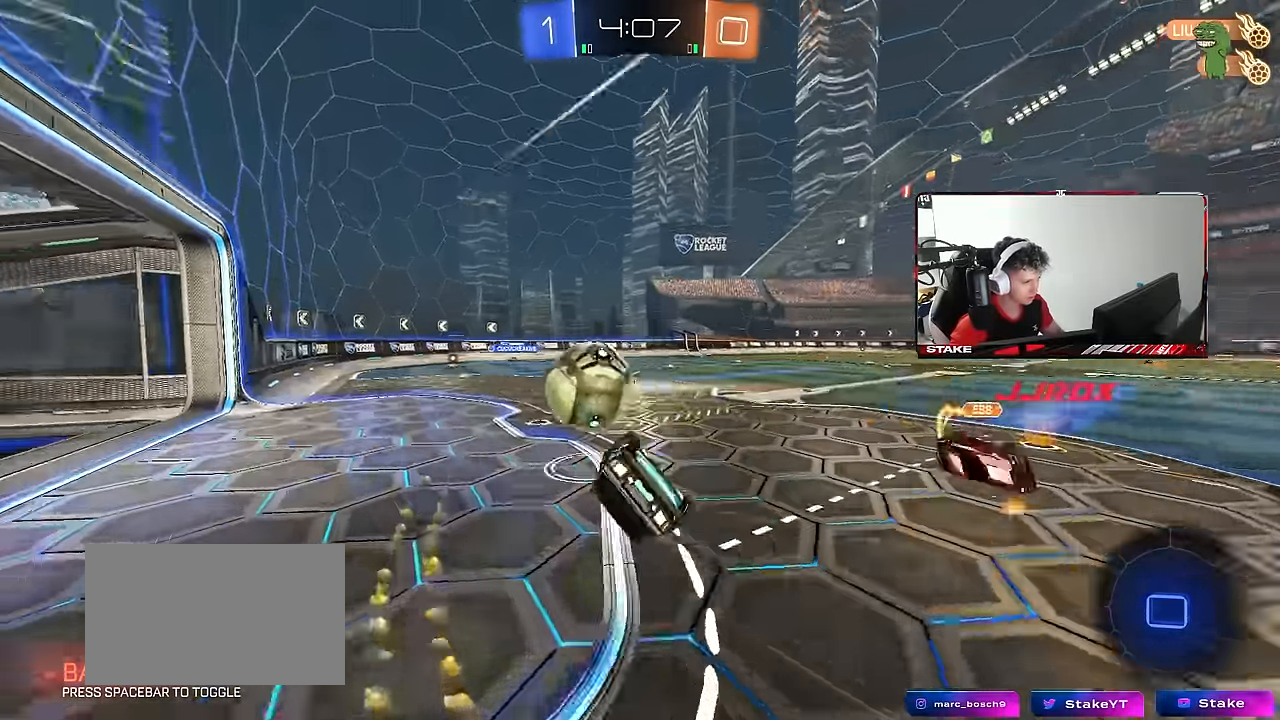
{"keys": ["a", "s", "shift"], "mouse": [], "mouse_move": "still", "events": [[100, "mouse_left", "up"], [100, "s", "up"], [234, "s", "down"]]}
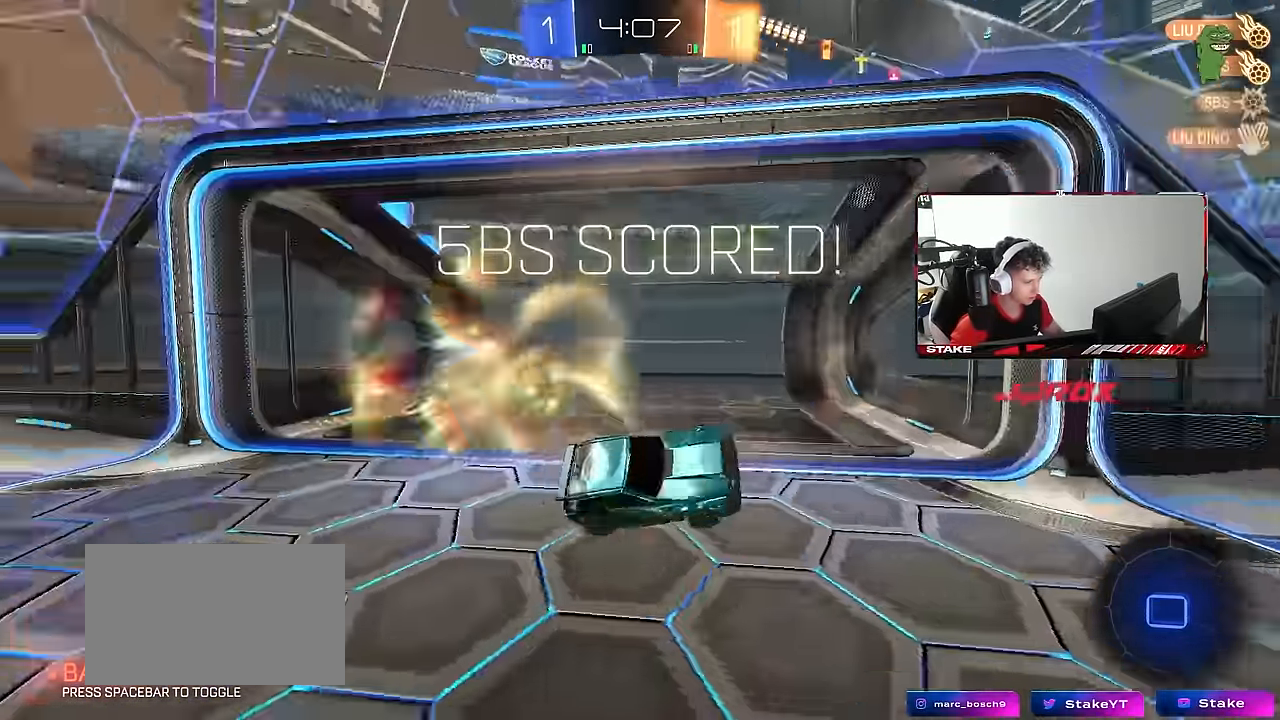
{"keys": ["tab", "w"], "mouse": [], "mouse_move": "still", "events": [[67, "a", "up"], [67, "s", "up"], [67, "shift", "up"], [67, "space", "down"], [217, "space", "up"], [250, "tab", "down"], [300, "space", "down"], [450, "space", "up"], [484, "w", "down"]]}
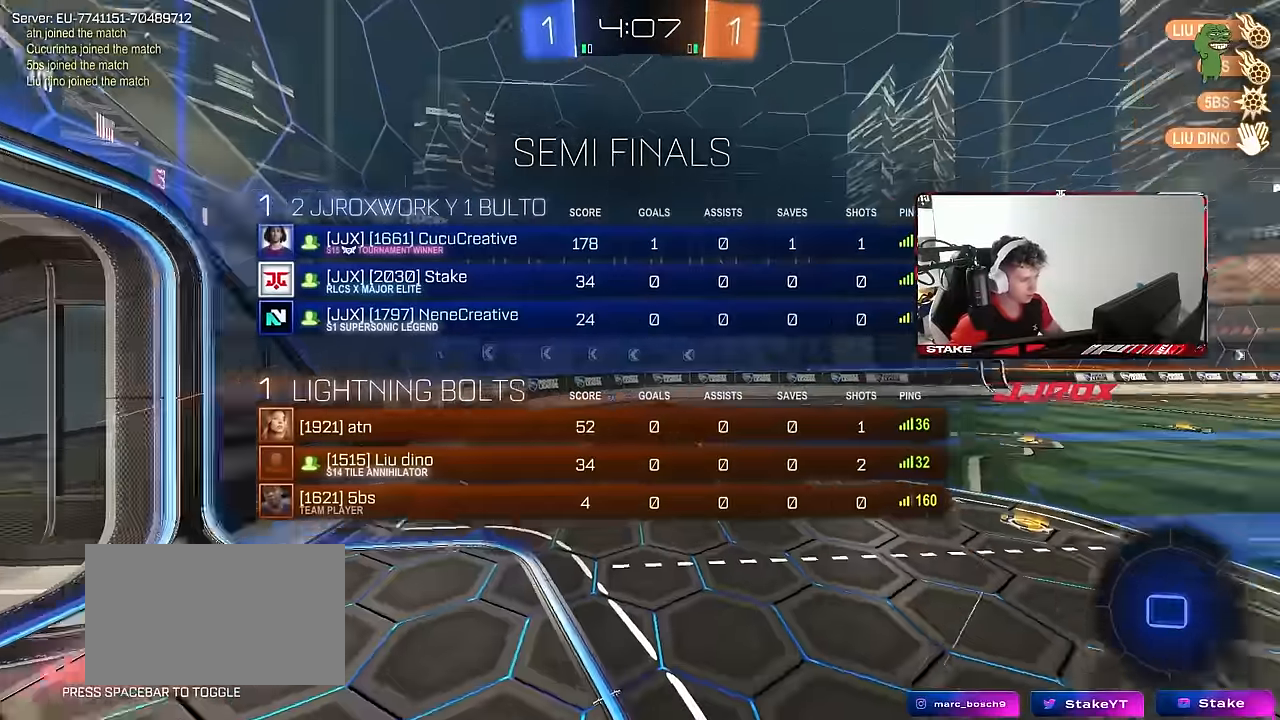
{"keys": ["d", "w"], "mouse": [], "mouse_move": "still", "events": [[84, "space", "down"], [267, "space", "up"], [367, "d", "down"], [417, "tab", "up"]]}
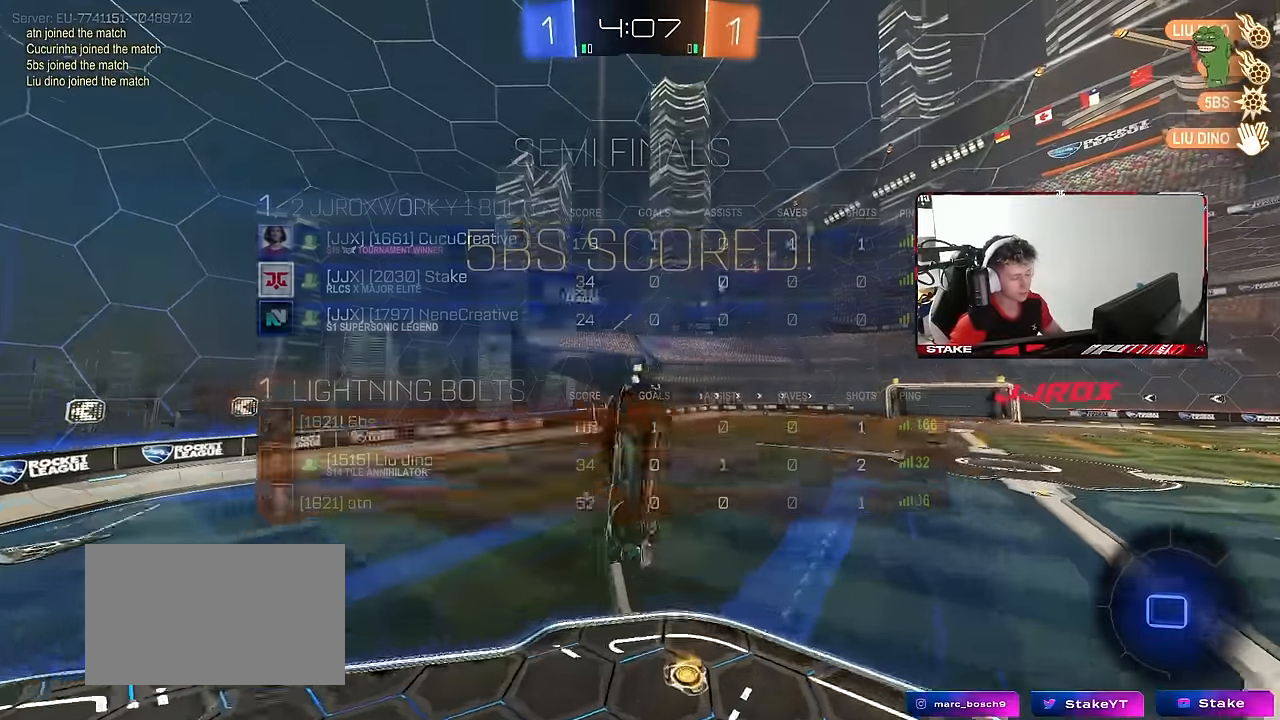
{"keys": ["a", "d", "q"], "mouse": [], "mouse_move": "up-right", "events": [[150, "w", "up"], [334, "q", "down"], [434, "a", "down"]]}
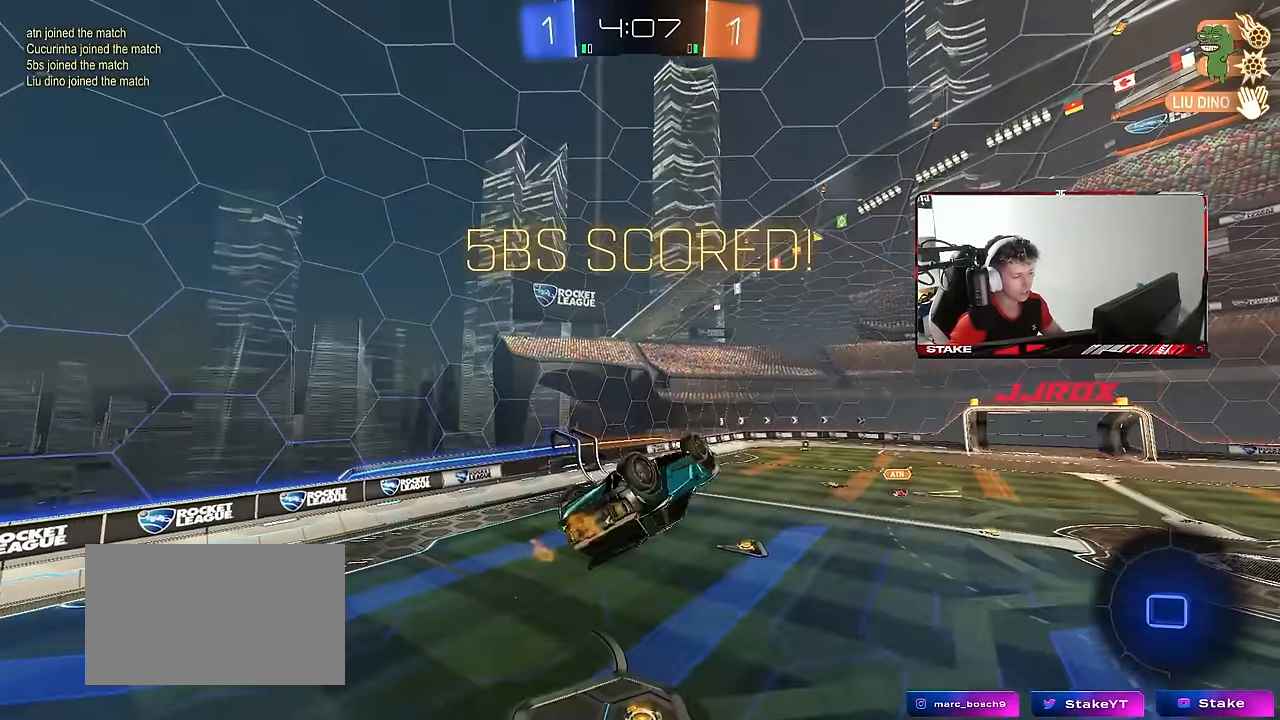
{"keys": ["tab"], "mouse": [], "mouse_move": "still", "events": [[117, "d", "up"], [350, "a", "up"], [350, "q", "up"], [500, "tab", "down"]]}
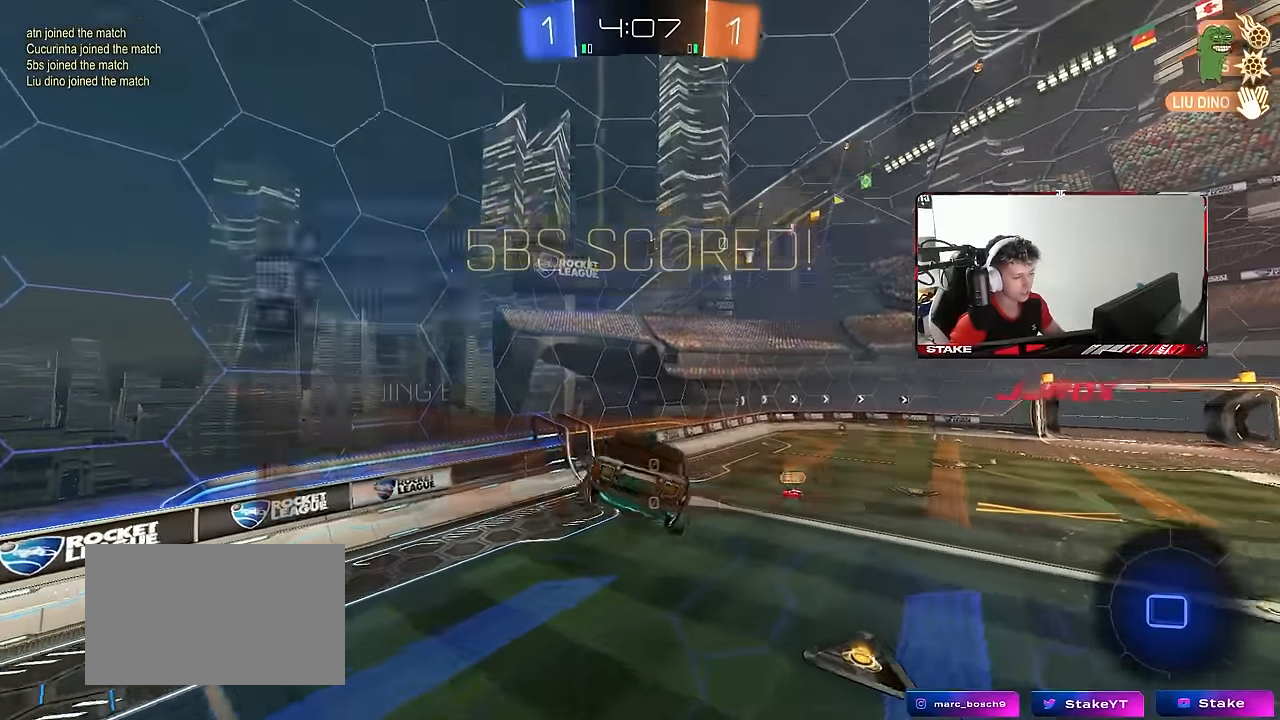
{"keys": [], "mouse": [], "mouse_move": "still", "events": [[134, "tab", "up"], [267, "d", "down"], [267, "s", "down"], [317, "shift", "down"], [417, "d", "up"], [417, "s", "up"], [467, "shift", "up"]]}
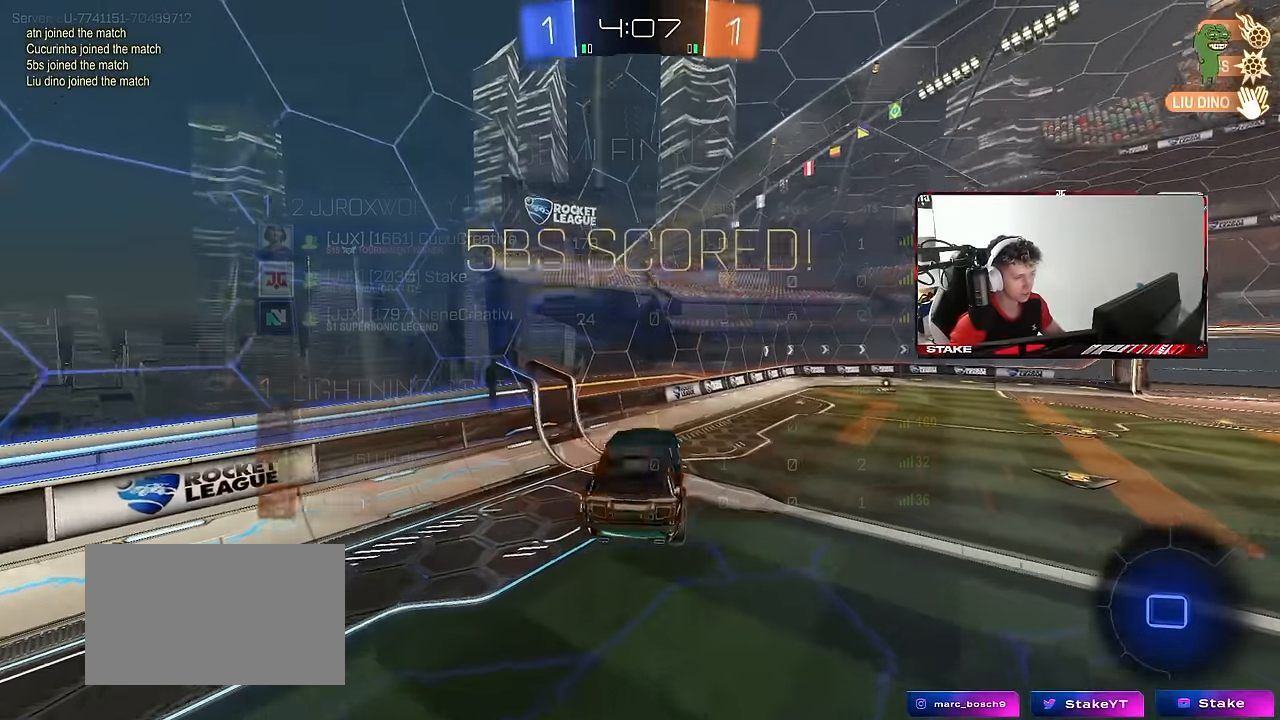
{"keys": ["w"], "mouse": [], "mouse_move": "down", "events": [[50, "shift", "down"], [100, "a", "down"], [150, "w", "down"], [184, "a", "up"], [200, "shift", "up"], [250, "d", "down"], [250, "w", "up"], [284, "d", "up"], [384, "a", "down"], [467, "a", "up"], [467, "w", "down"]]}
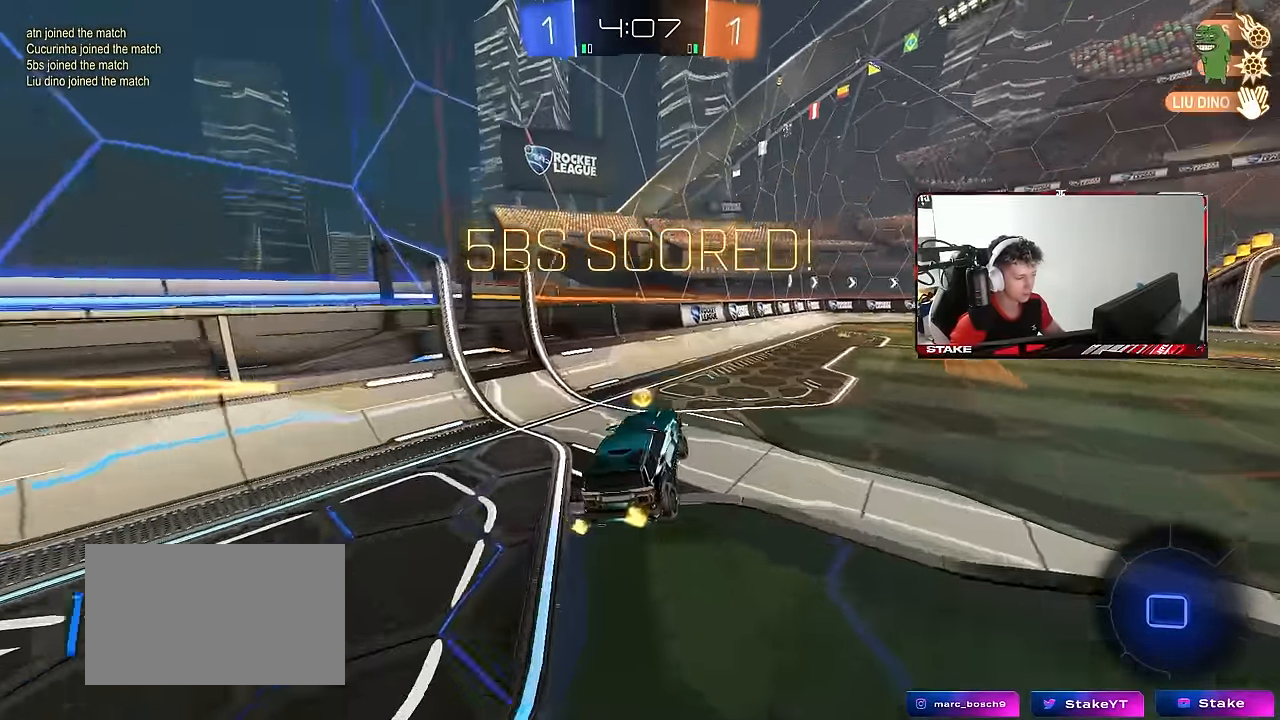
{"keys": ["d", "s", "shift"], "mouse": [], "mouse_move": "still", "events": [[167, "d", "down"], [250, "mouse_right", "down"], [250, "shift", "down"], [400, "s", "down"], [400, "w", "up"], [484, "mouse_right", "up"]]}
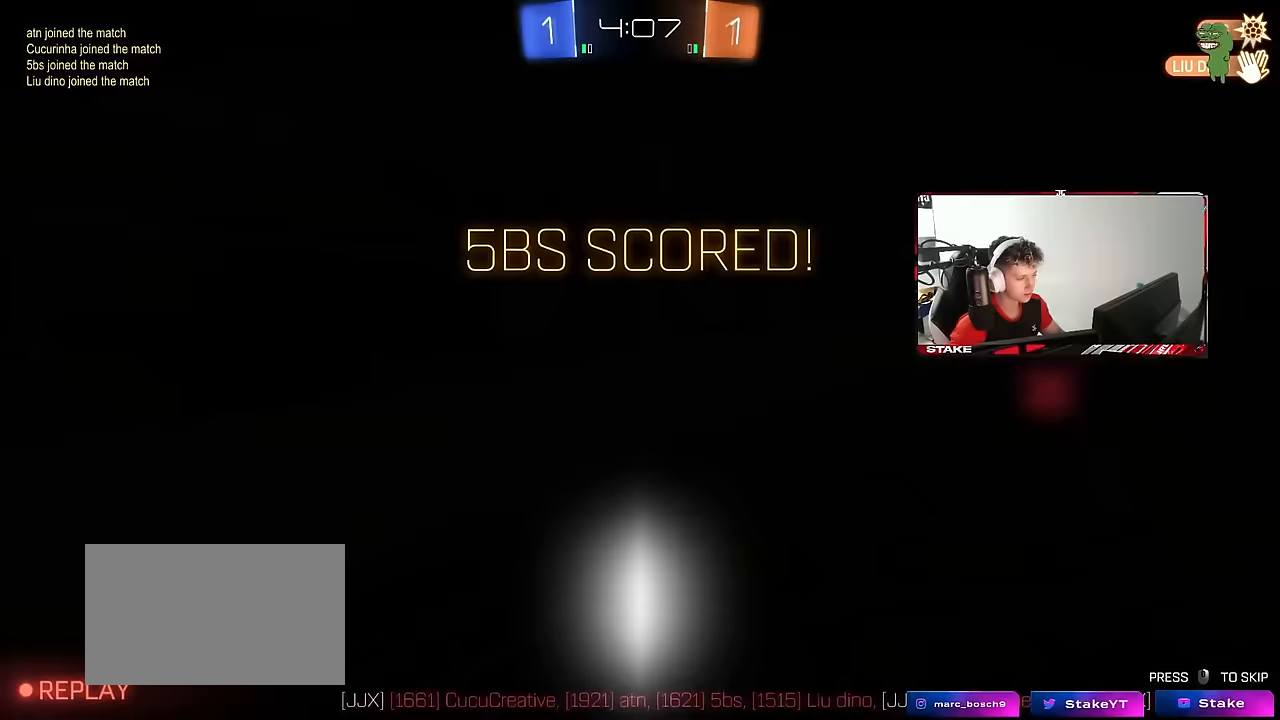
{"keys": [], "mouse": [], "mouse_move": "still", "events": [[217, "s", "up"], [317, "d", "up"], [500, "shift", "up"]]}
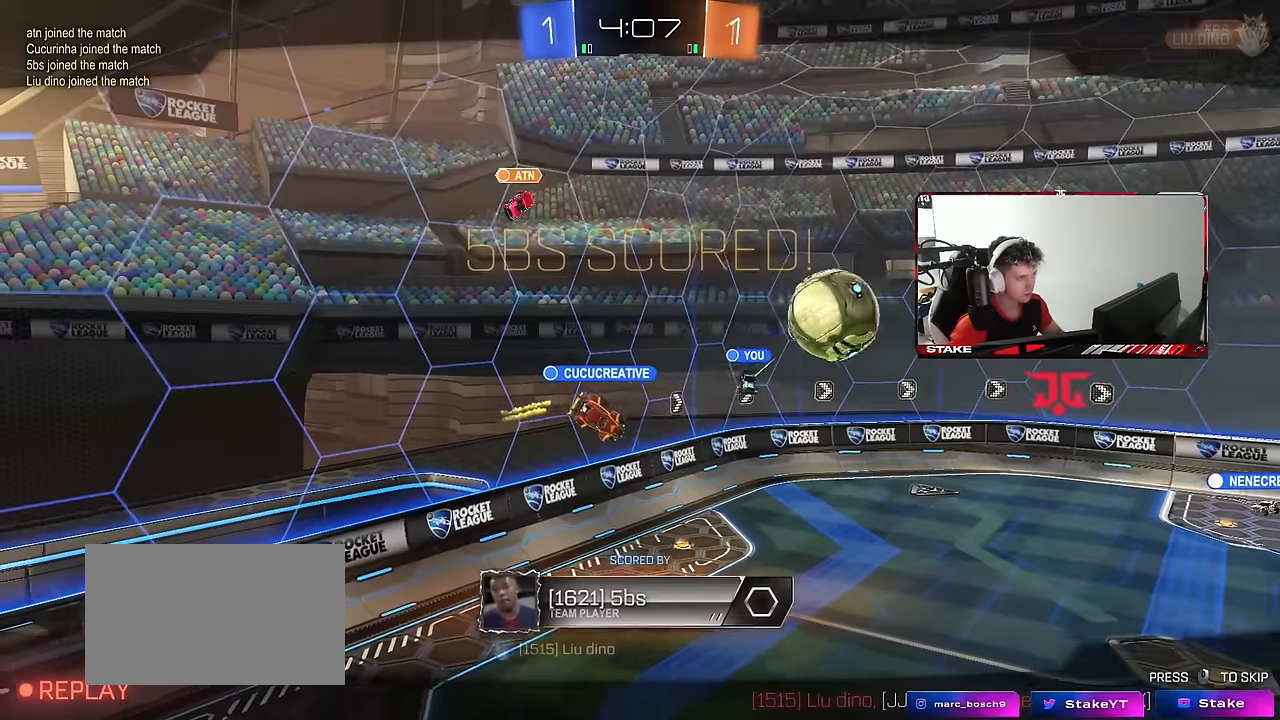
{"keys": [], "mouse": [], "mouse_move": "still", "events": []}
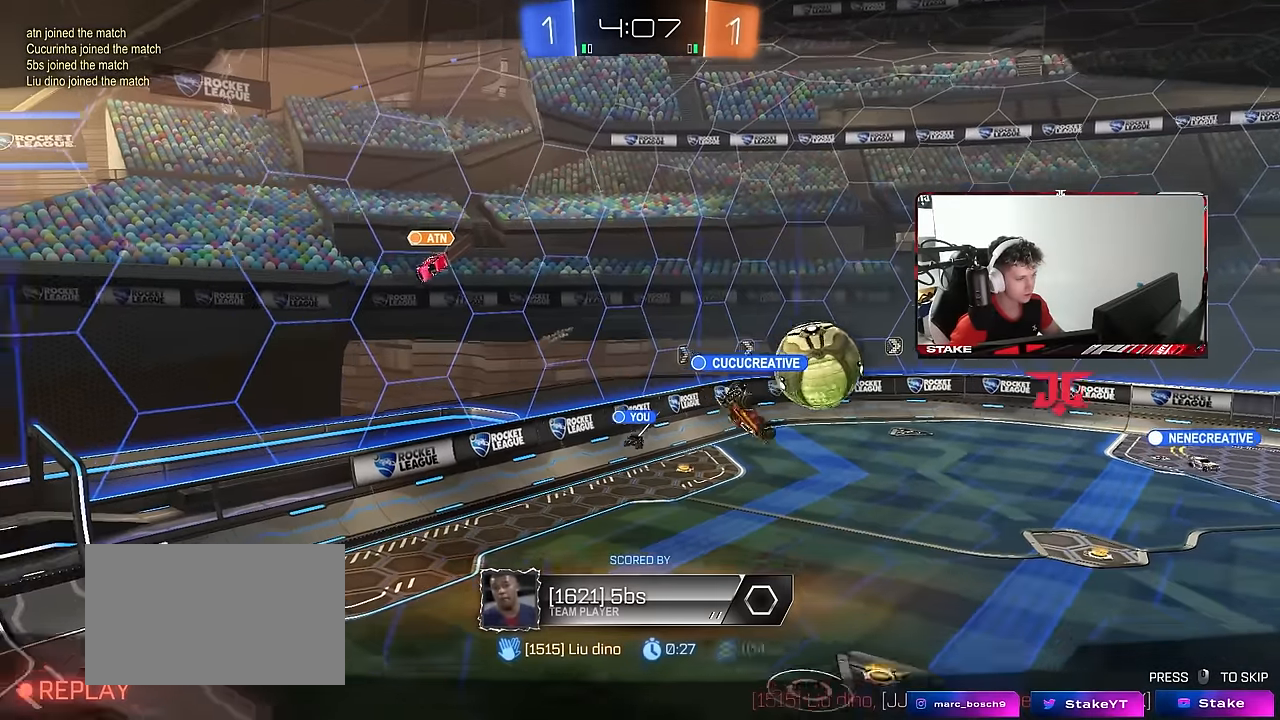
{"keys": [], "mouse": [], "mouse_move": "still", "events": []}
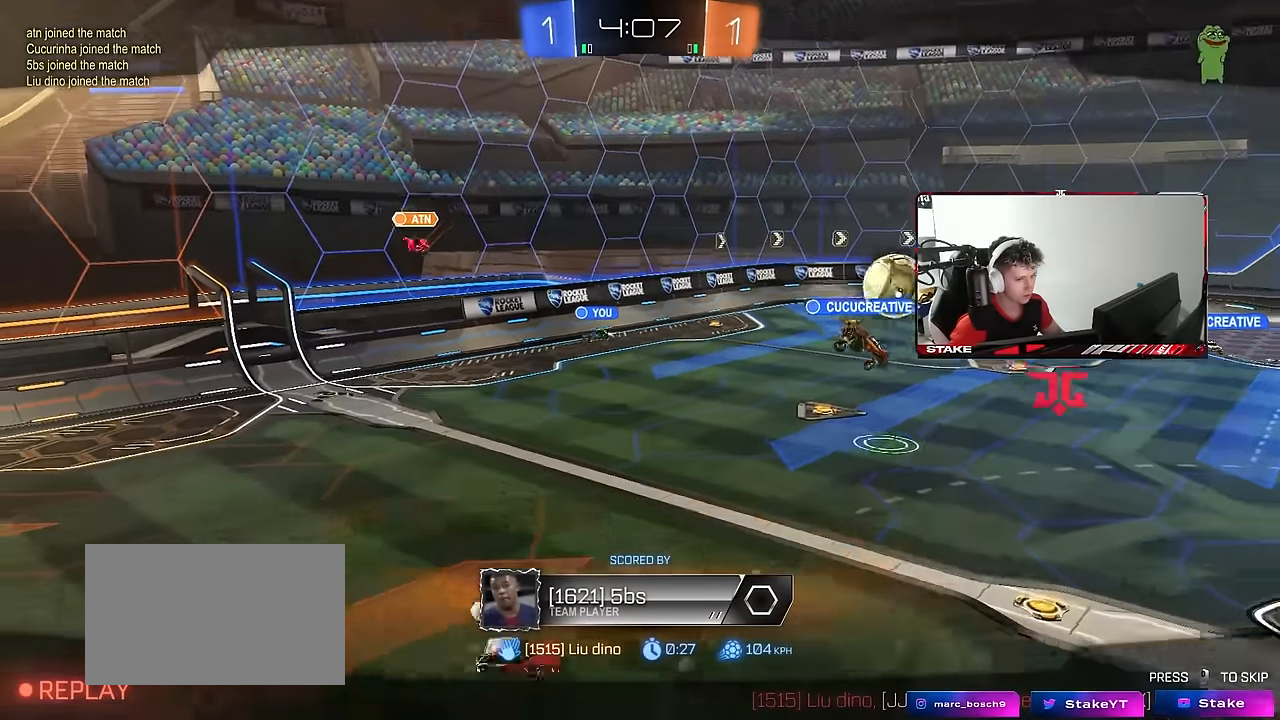
{"keys": [], "mouse": [], "mouse_move": "still", "events": []}
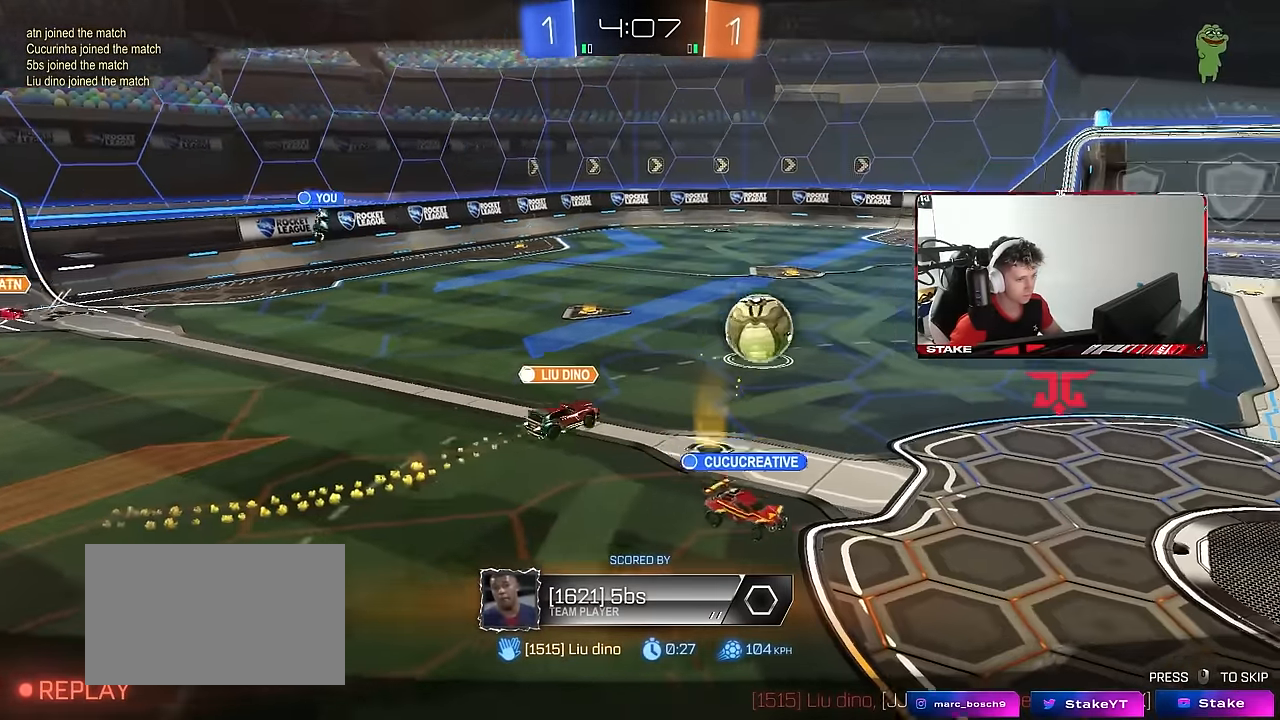
{"keys": [], "mouse": [], "mouse_move": "still", "events": []}
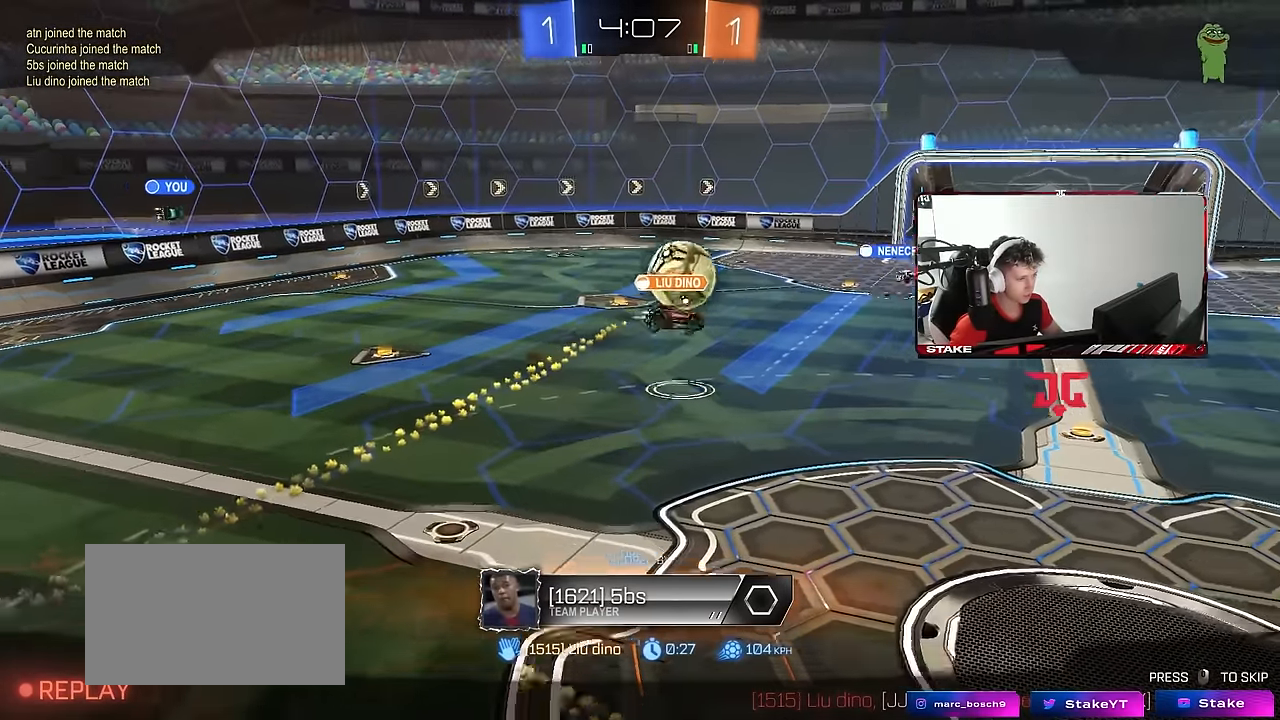
{"keys": [], "mouse": [], "mouse_move": "still", "events": []}